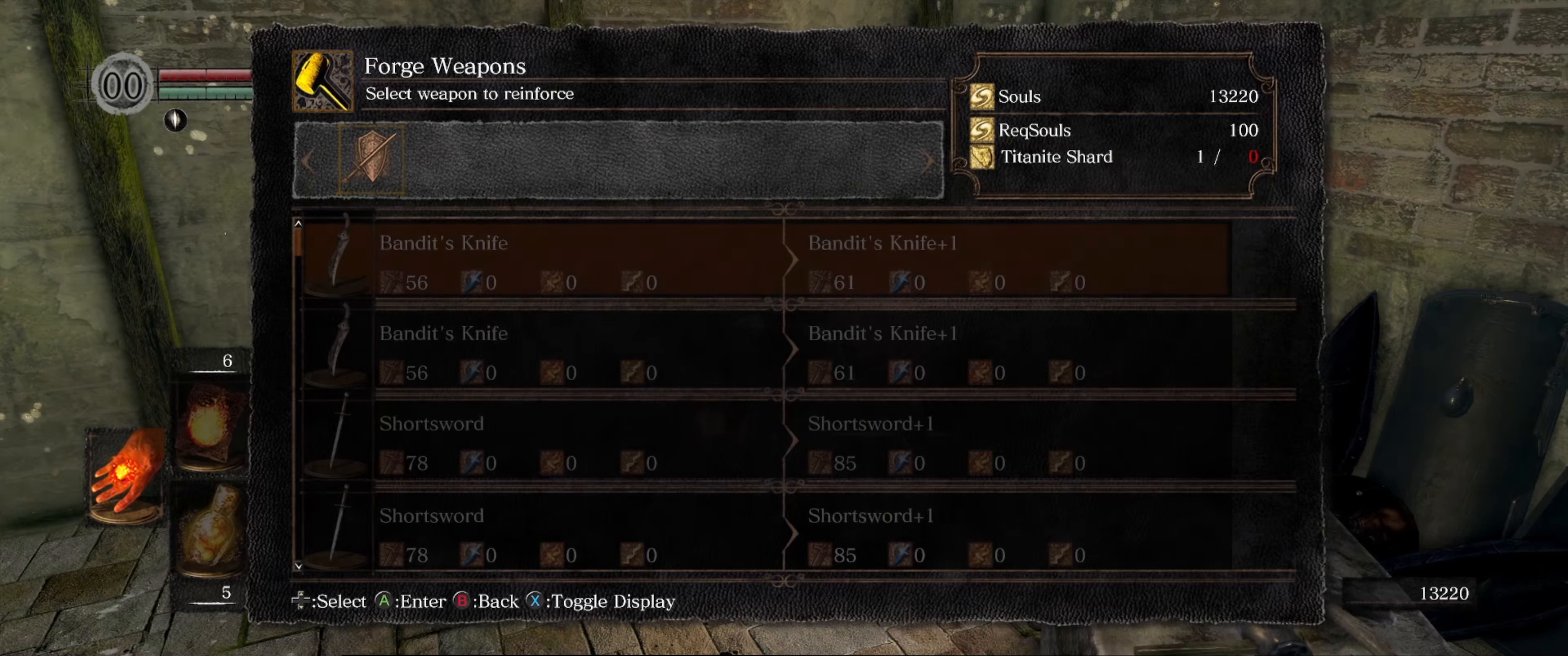
Gameplay with a controller (Xbox layout); each line is a JSON object with the inputs held at the frame after it. "events" lists button and stick changes between this image and that frame as [ms after this image, input, new state], when the widget could be followed in between. Not read: L3 R3.
{"buttons": [], "left_stick": "center", "right_stick": "center", "events": []}
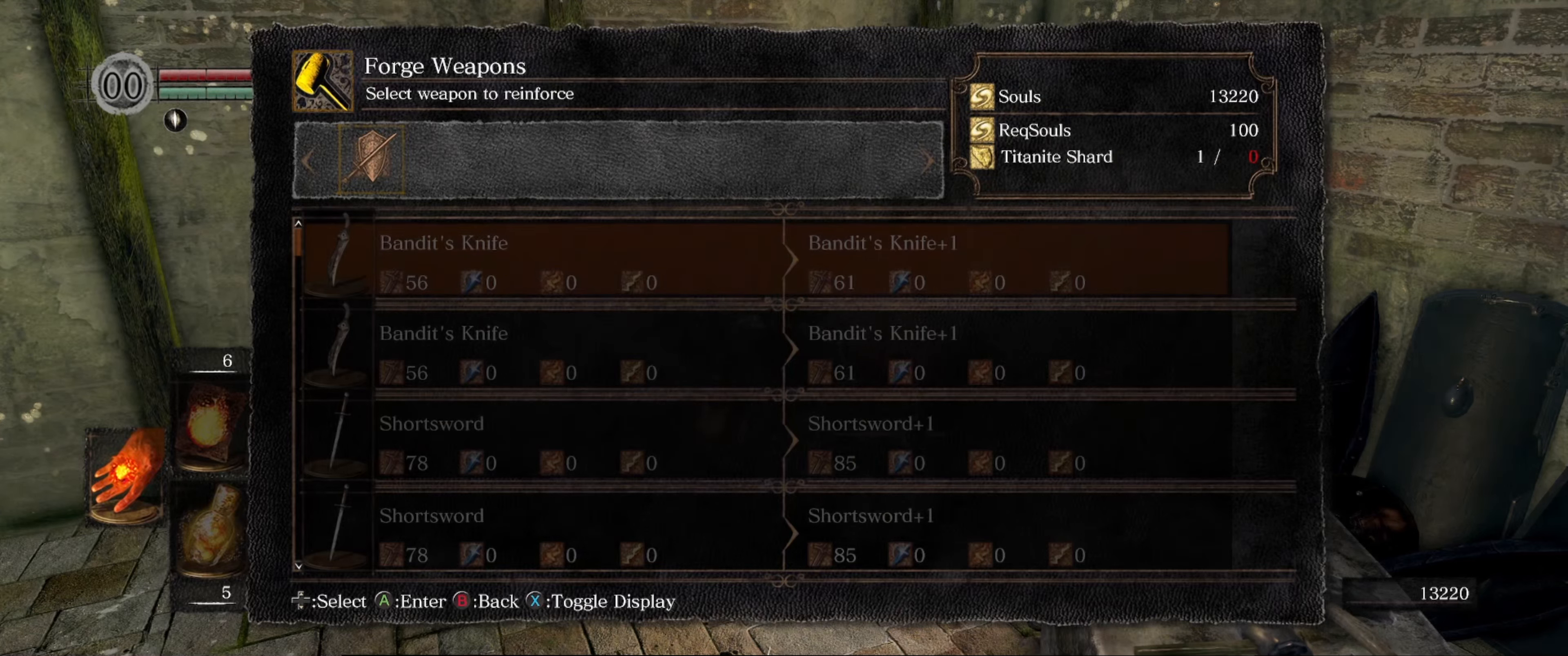
{"buttons": [], "left_stick": "center", "right_stick": "center", "events": []}
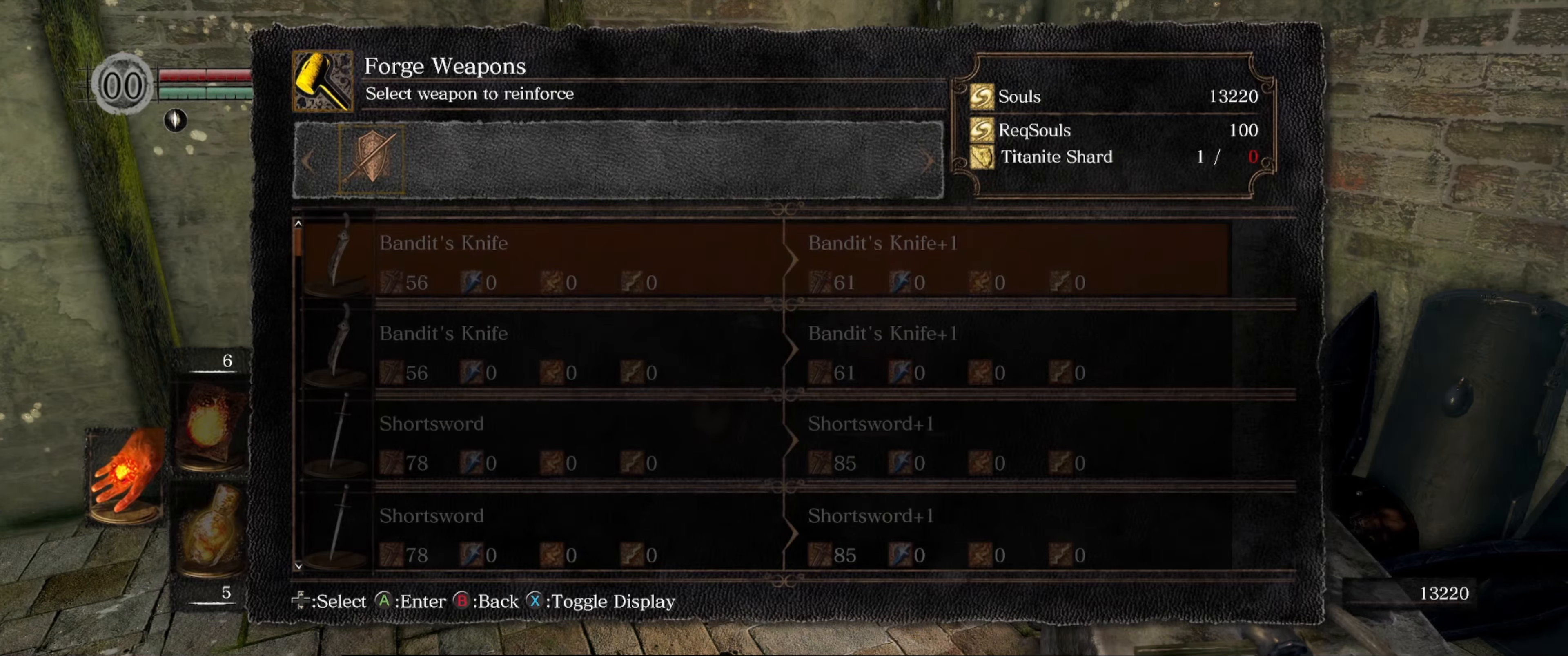
{"buttons": [], "left_stick": "center", "right_stick": "center", "events": []}
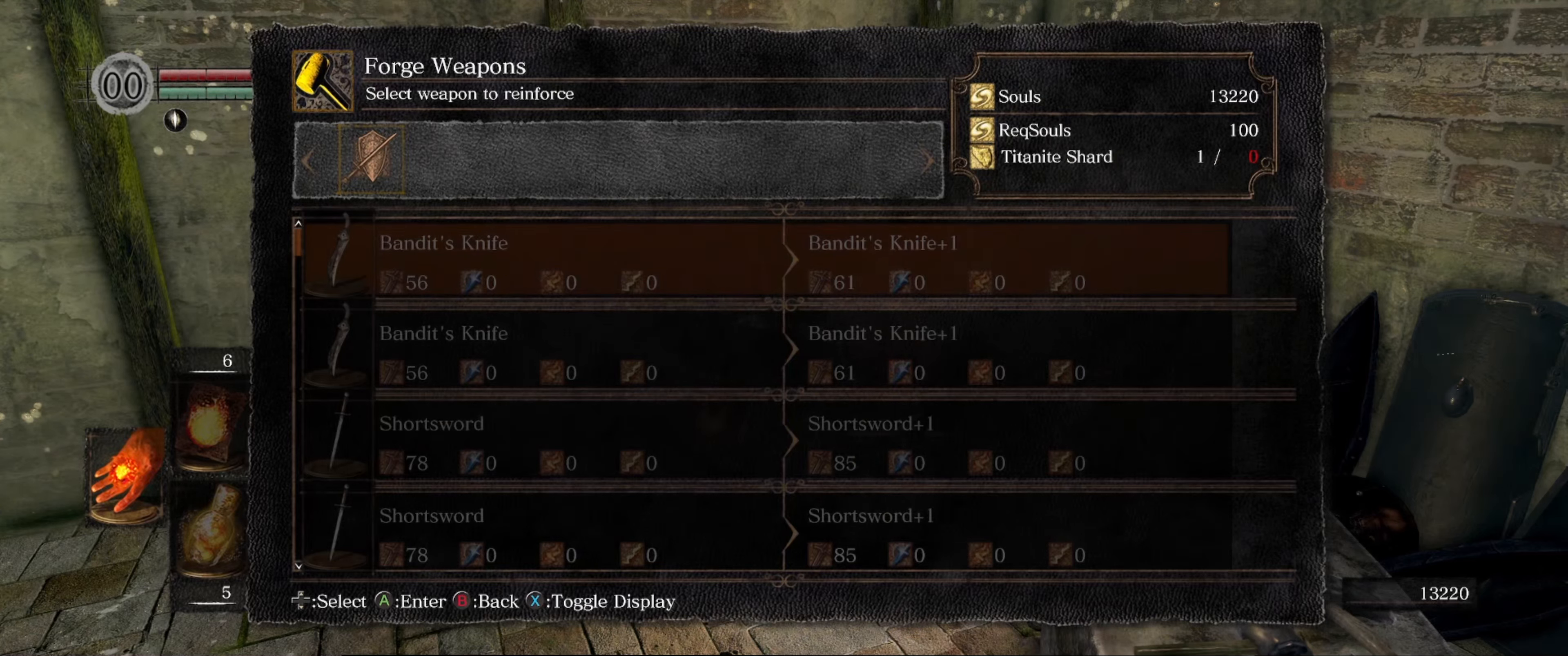
{"buttons": ["B"], "left_stick": "center", "right_stick": "center", "events": [[484, "B", "down"]]}
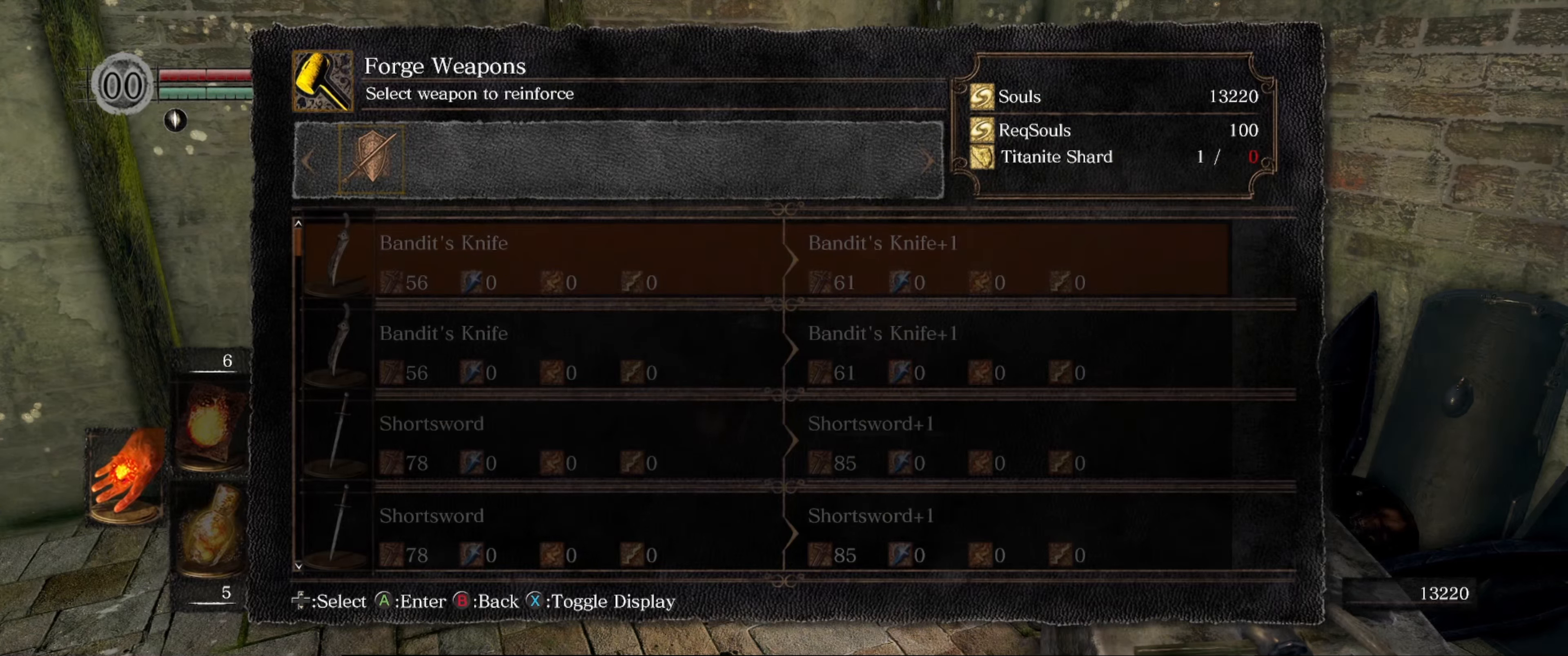
{"buttons": ["DPAD_DOWN"], "left_stick": "center", "right_stick": "center", "events": [[34, "B", "up"], [367, "DPAD_DOWN", "down"]]}
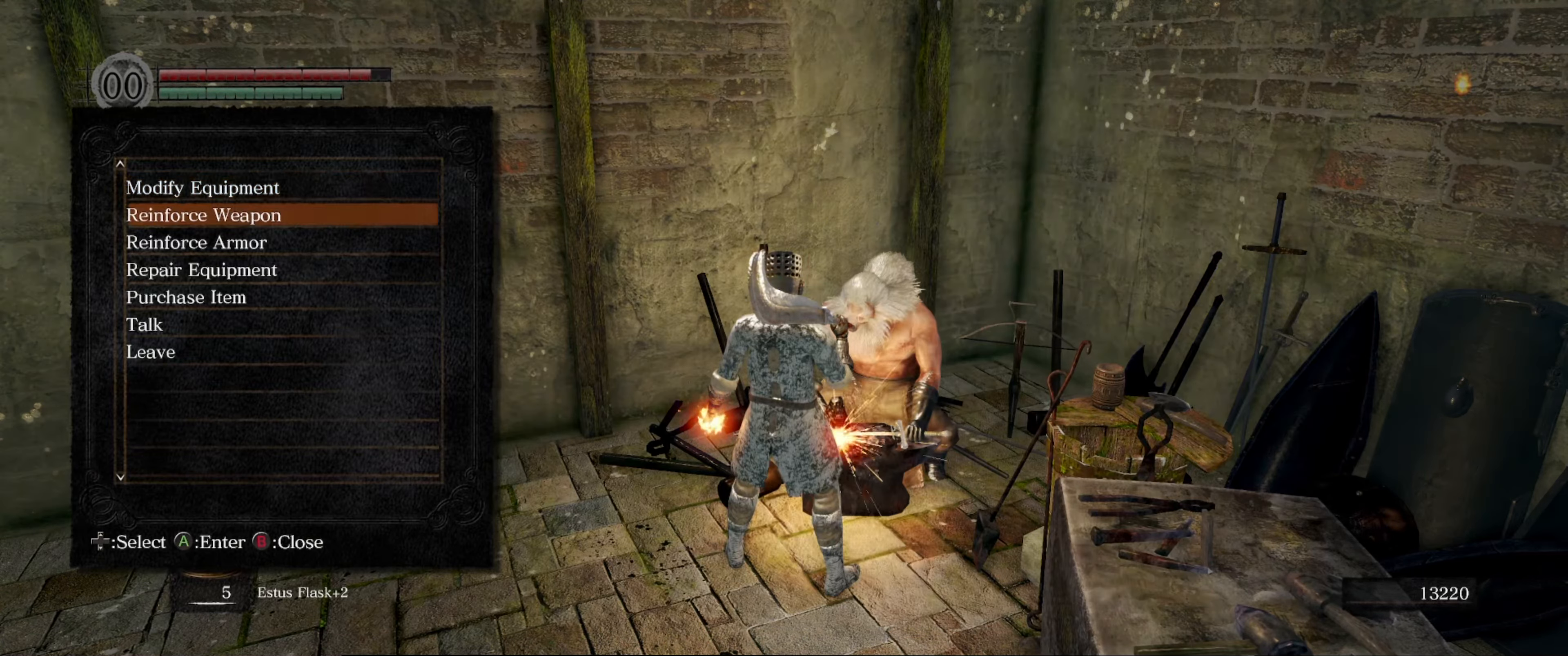
{"buttons": [], "left_stick": "center", "right_stick": "center", "events": [[17, "DPAD_DOWN", "up"]]}
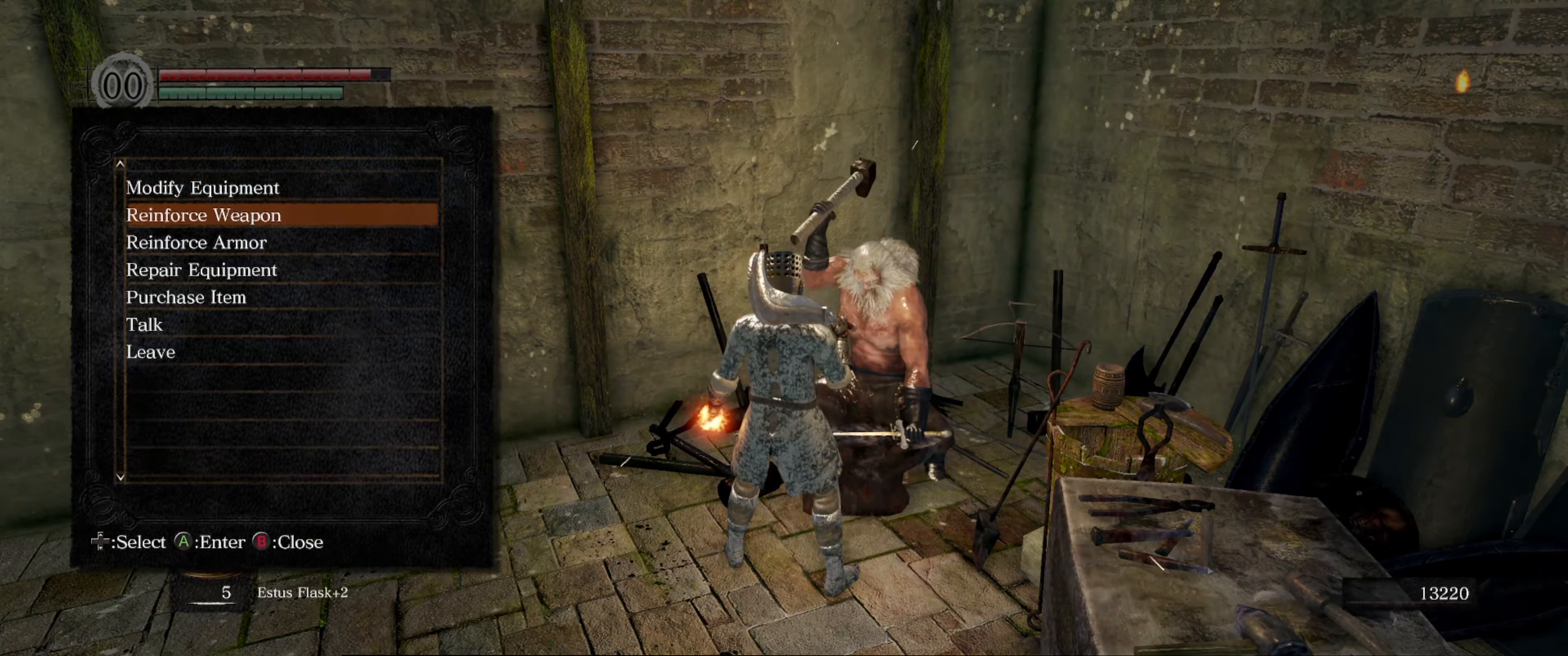
{"buttons": ["DPAD_UP"], "left_stick": "center", "right_stick": "center", "events": [[417, "DPAD_UP", "down"]]}
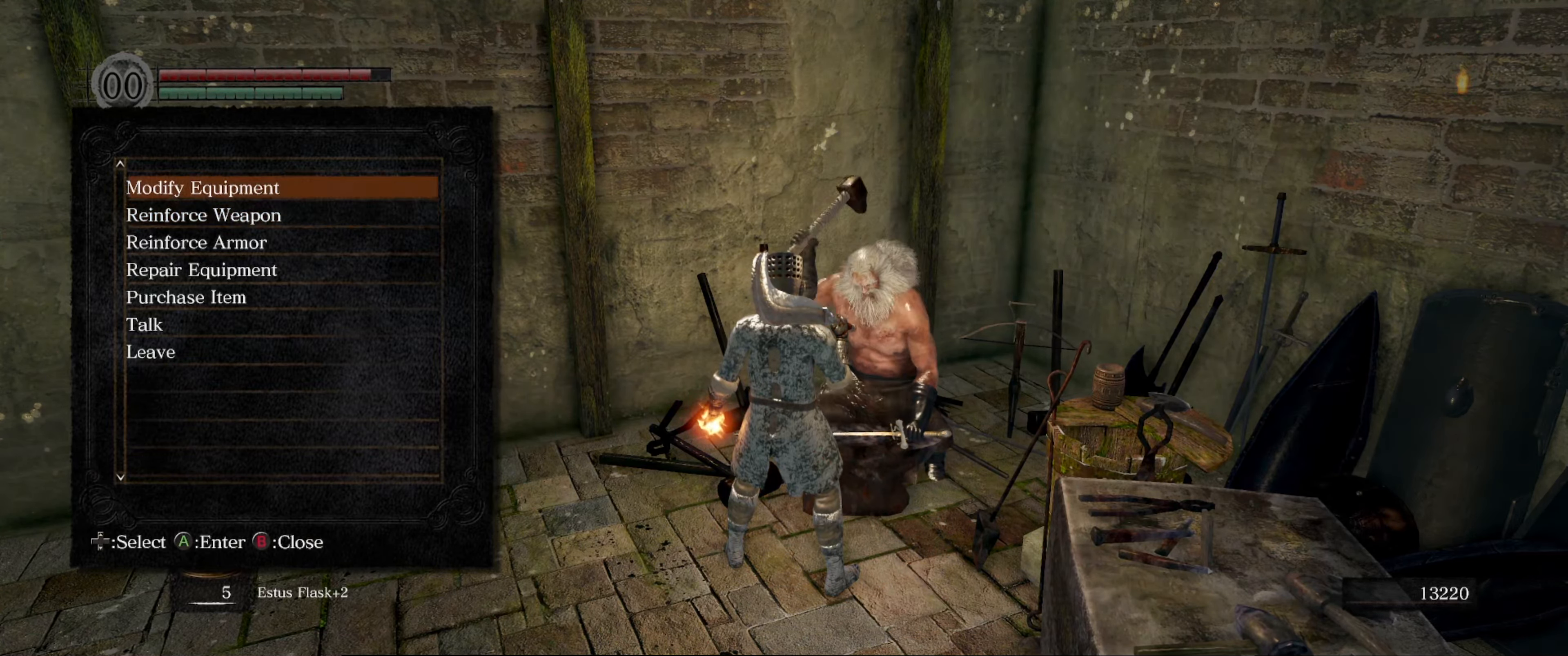
{"buttons": [], "left_stick": "center", "right_stick": "center", "events": [[50, "A", "down"], [50, "DPAD_UP", "up"], [150, "A", "up"]]}
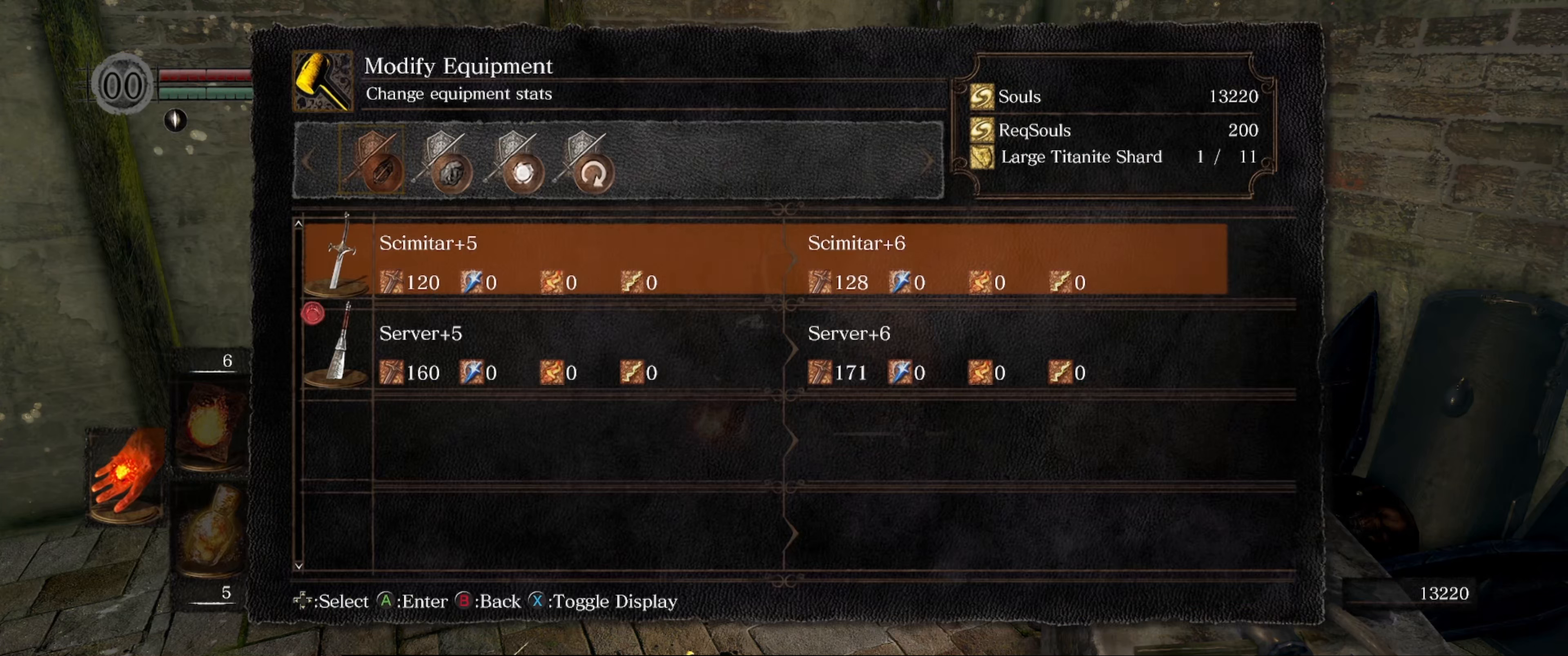
{"buttons": ["DPAD_DOWN"], "left_stick": "center", "right_stick": "center", "events": [[466, "DPAD_DOWN", "down"]]}
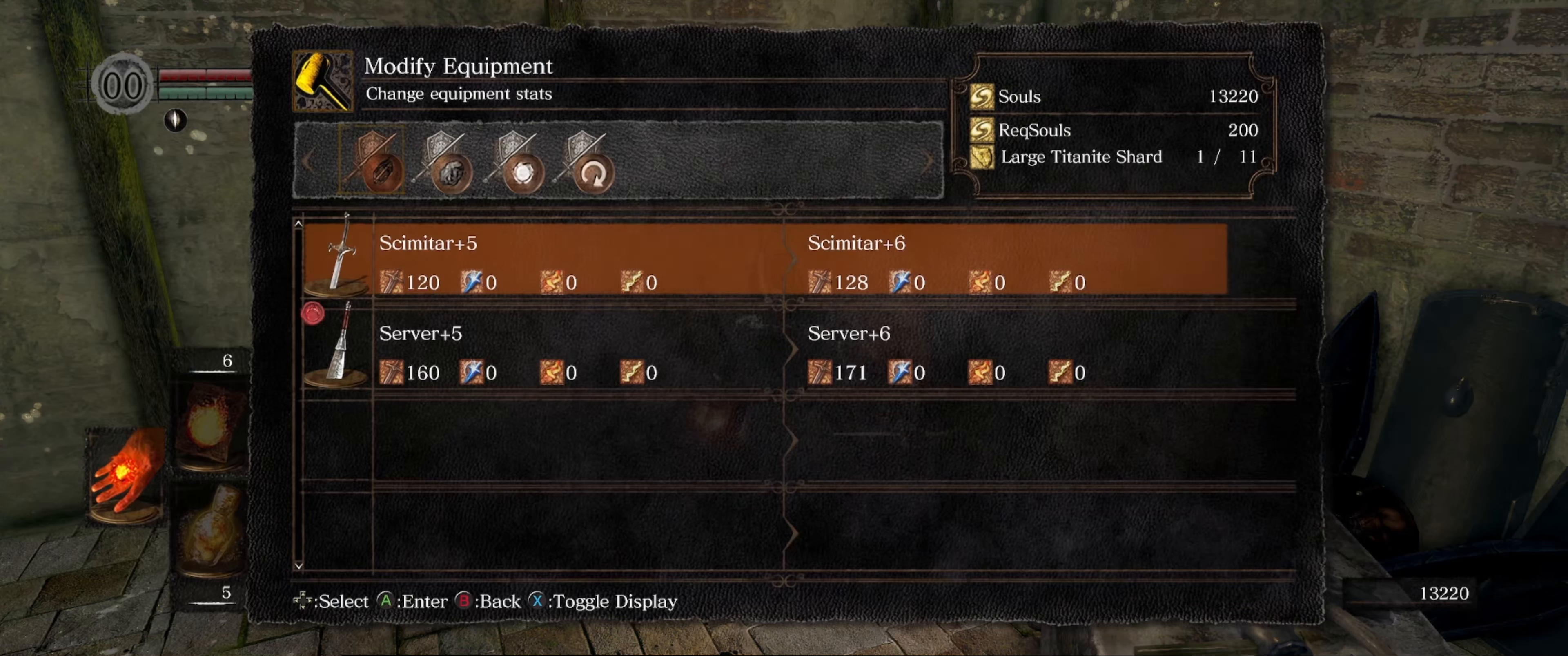
{"buttons": [], "left_stick": "center", "right_stick": "center", "events": [[116, "DPAD_DOWN", "up"]]}
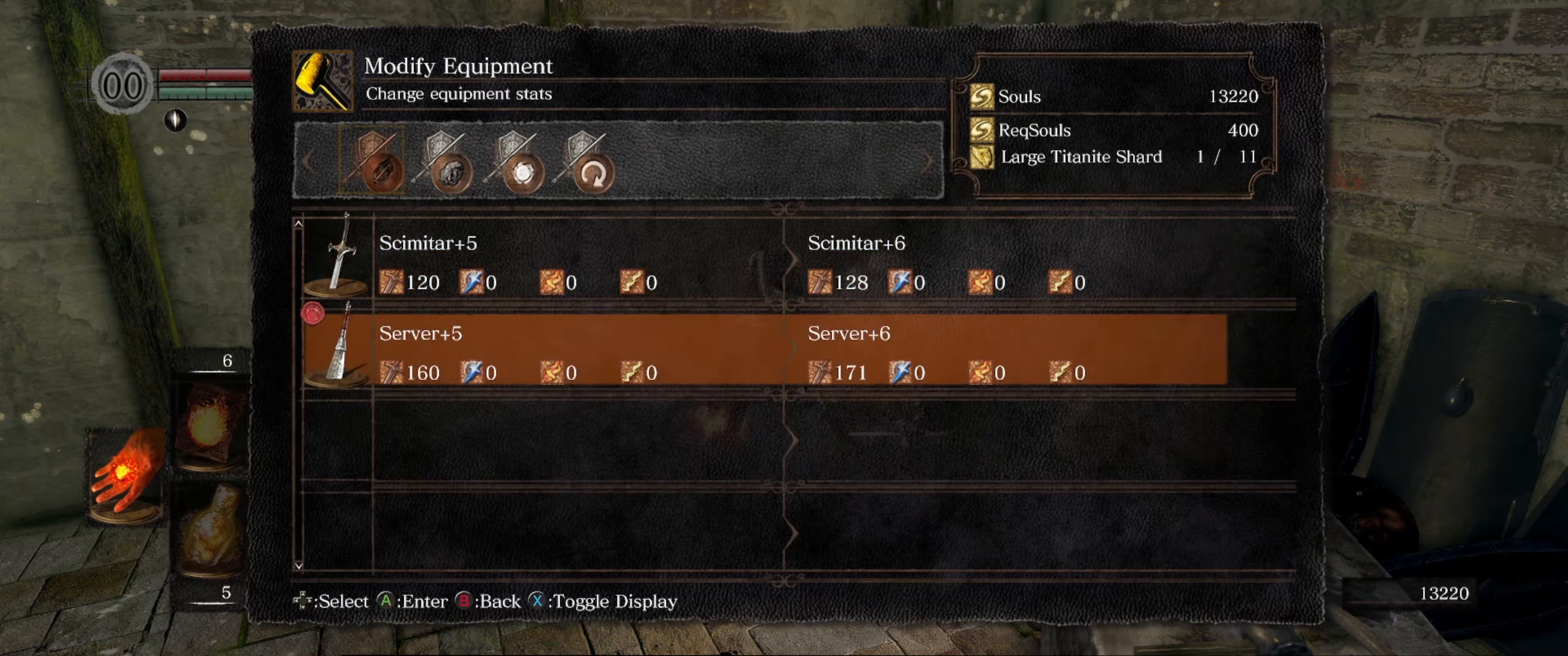
{"buttons": [], "left_stick": "center", "right_stick": "center", "events": [[233, "DPAD_RIGHT", "down"], [350, "DPAD_RIGHT", "up"]]}
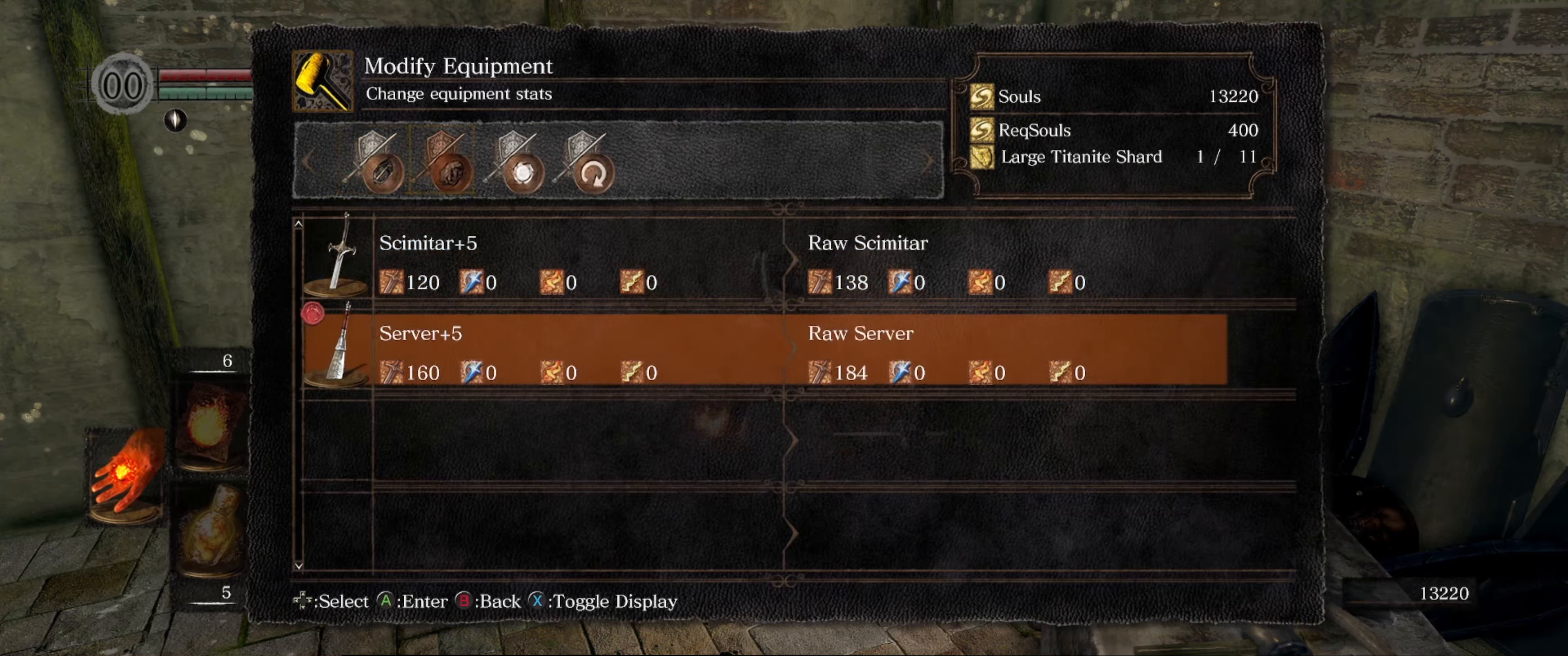
{"buttons": [], "left_stick": "center", "right_stick": "center", "events": [[116, "DPAD_RIGHT", "down"], [250, "DPAD_RIGHT", "up"]]}
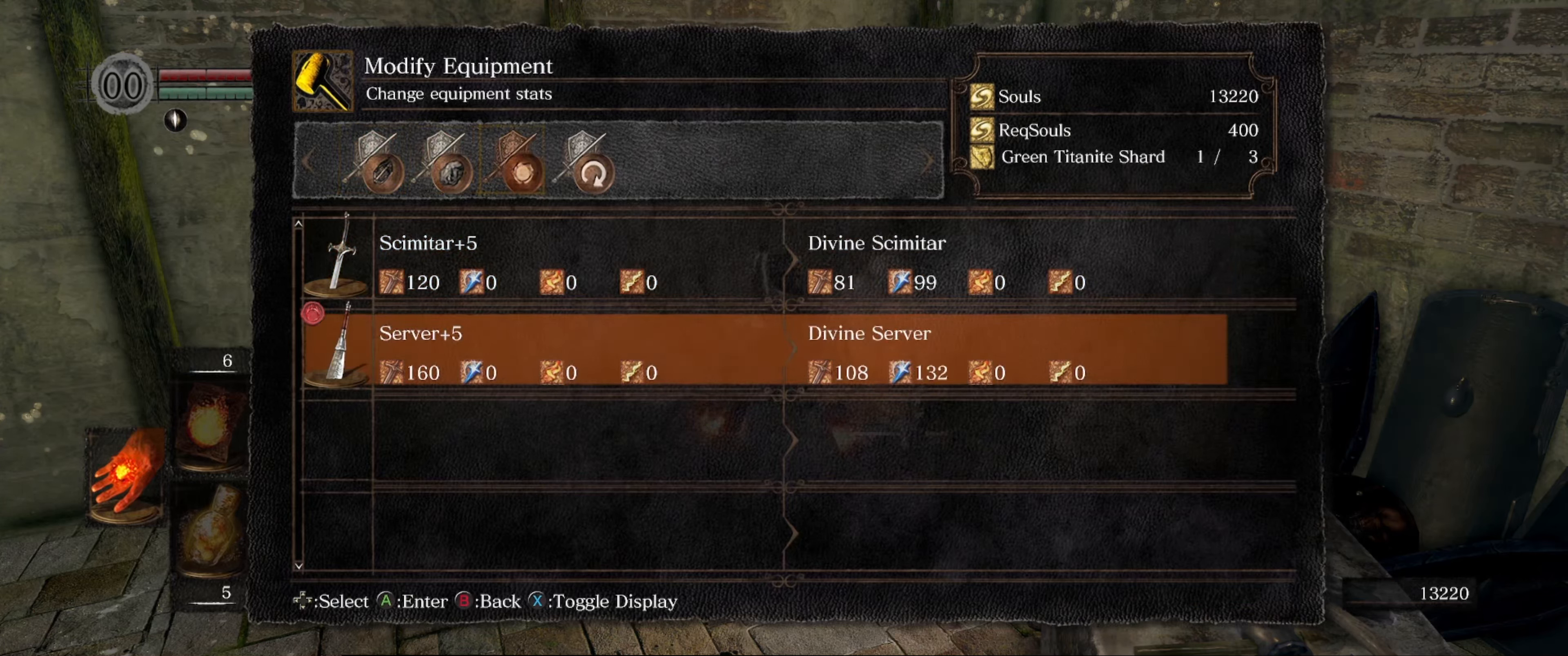
{"buttons": [], "left_stick": "center", "right_stick": "center", "events": [[266, "X", "down"], [400, "X", "up"]]}
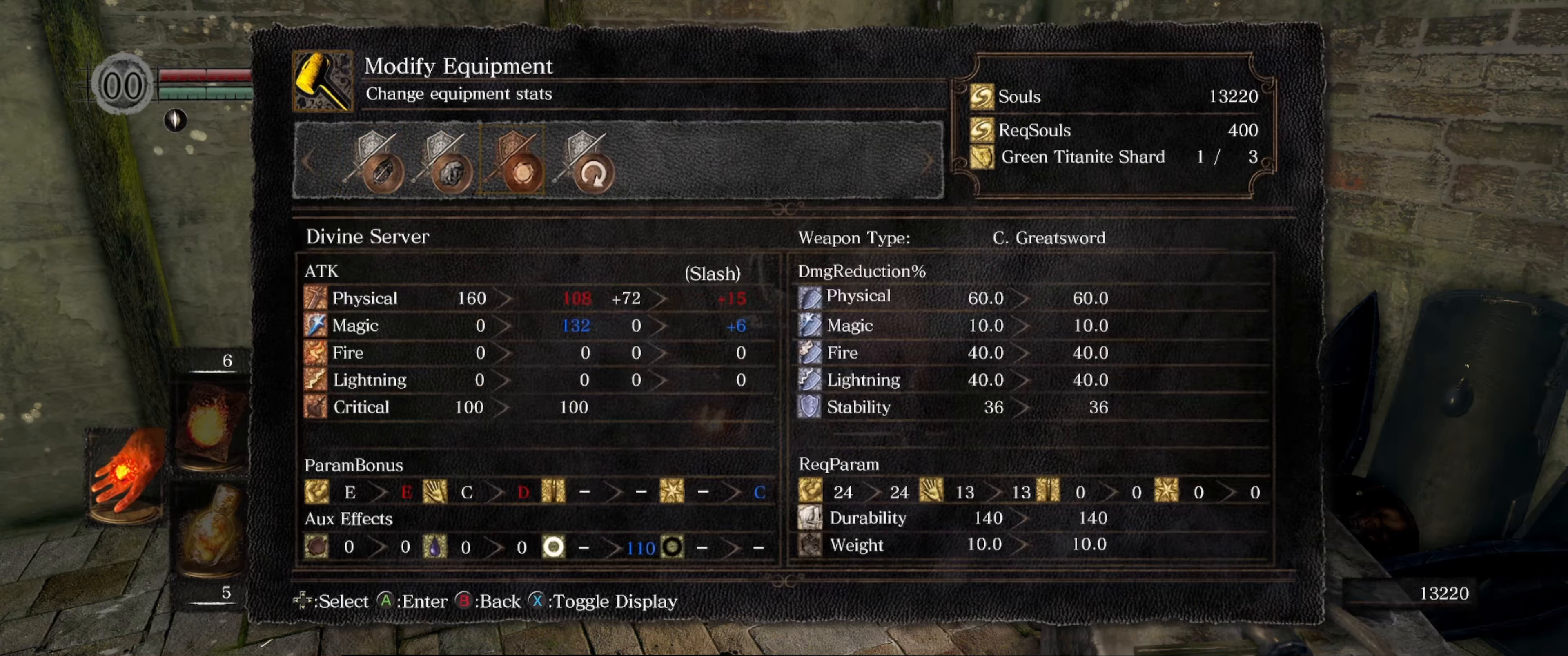
{"buttons": ["DPAD_LEFT"], "left_stick": "center", "right_stick": "center", "events": [[500, "DPAD_LEFT", "down"]]}
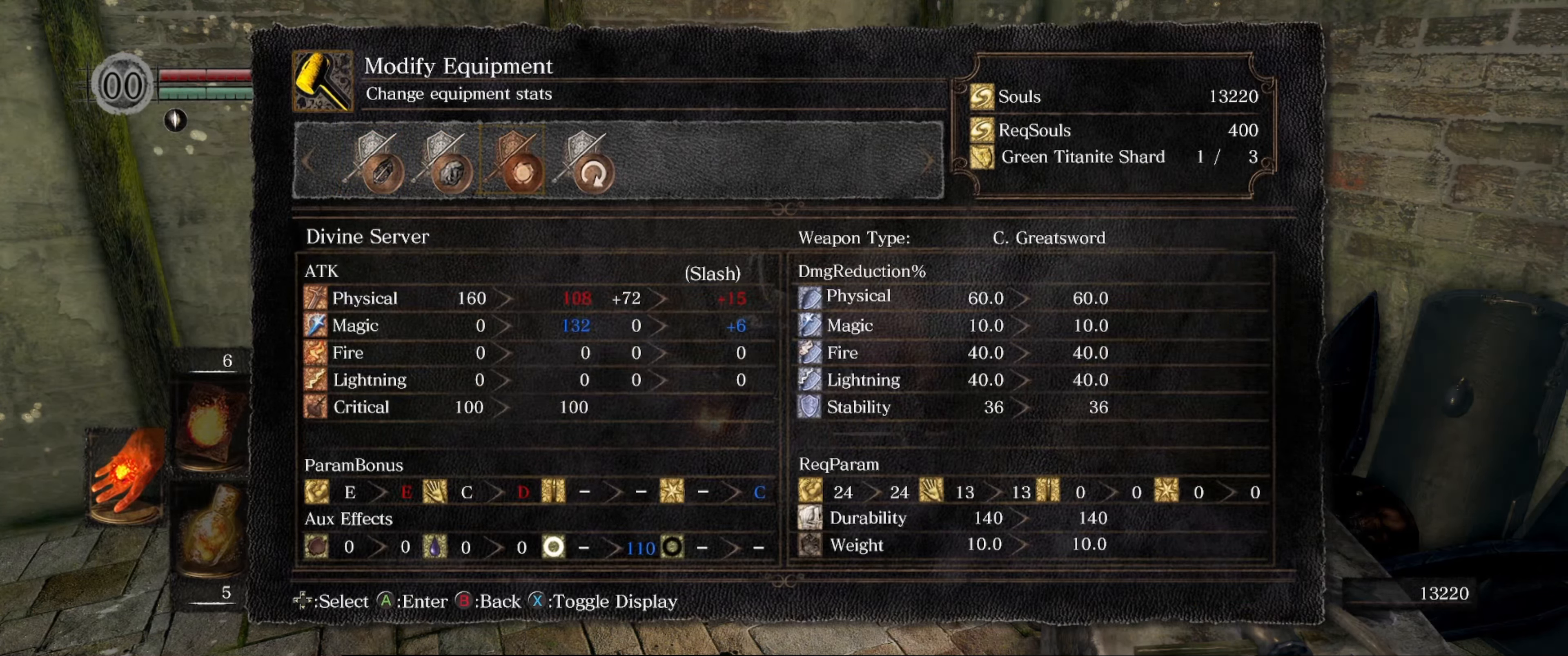
{"buttons": [], "left_stick": "center", "right_stick": "center", "events": [[100, "DPAD_LEFT", "up"]]}
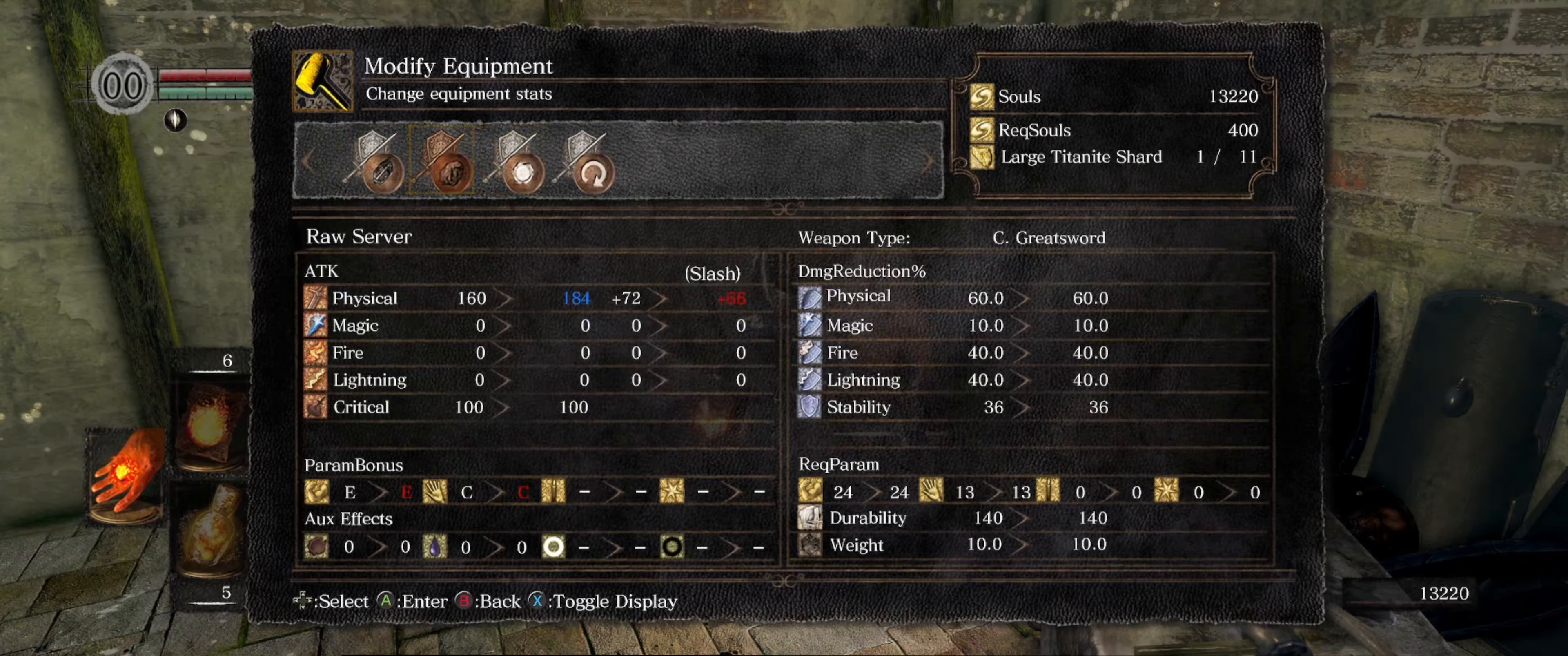
{"buttons": [], "left_stick": "center", "right_stick": "center", "events": [[66, "DPAD_RIGHT", "down"], [216, "DPAD_RIGHT", "up"]]}